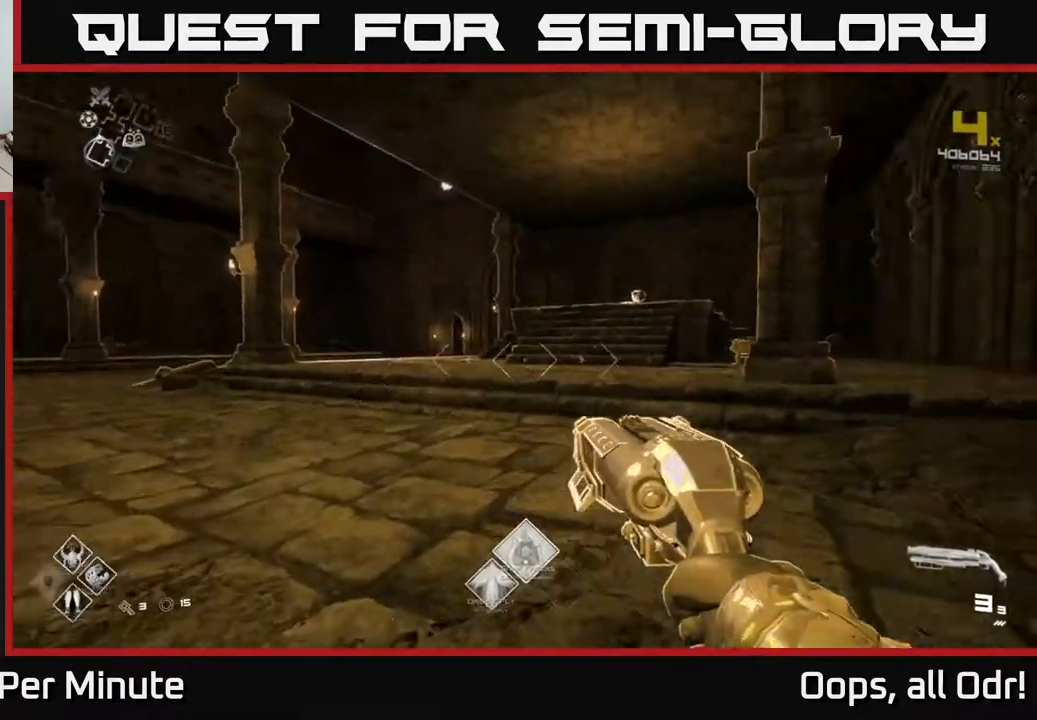
Gameplay with a controller (Xbox layout); each line is a JSON object with the inputs held at the frame after it. "events" lists button and stick changes between this image and that frame as [ms after this image, input, new state], when the widget could be followed in between.
{"buttons": [], "left_stick": "up", "right_stick": "right", "events": [[333, "left_stick", "up"]]}
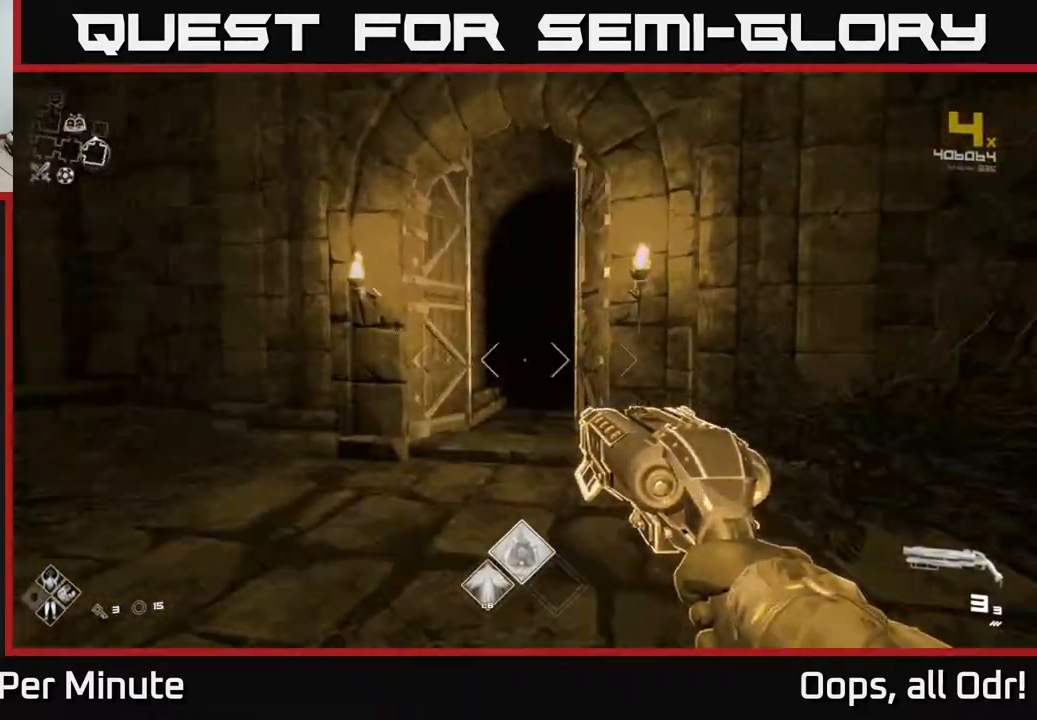
{"buttons": ["L1"], "left_stick": "up", "right_stick": "center", "events": [[100, "L1", "down"], [100, "right_stick", "center"], [250, "left_stick", "up-left"], [417, "left_stick", "up"]]}
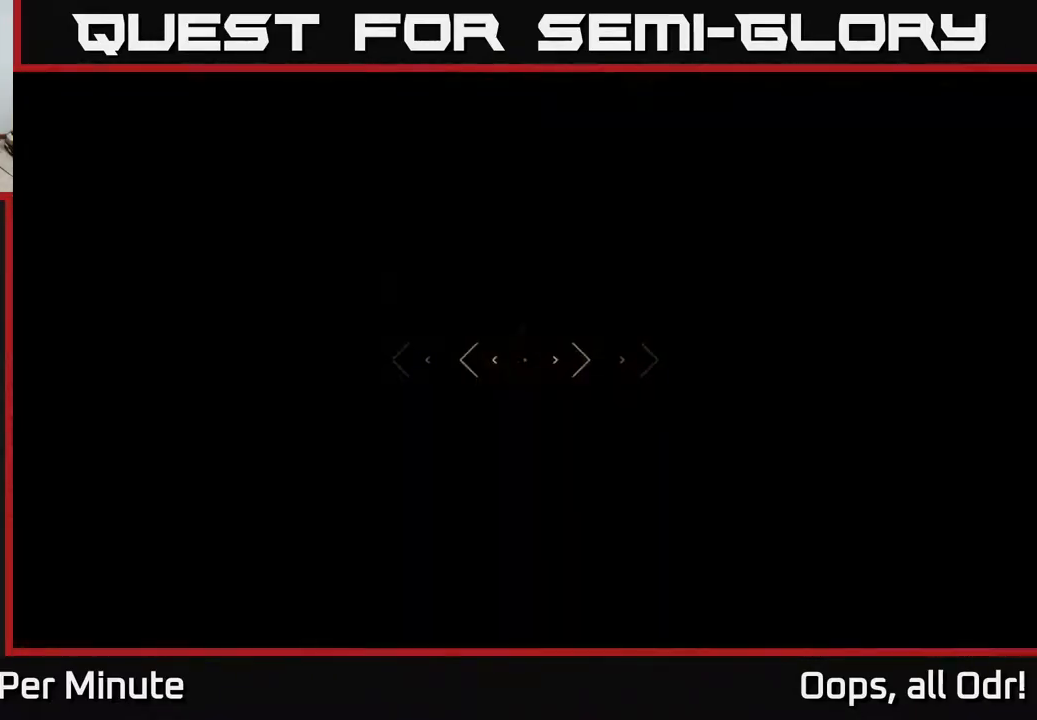
{"buttons": [], "left_stick": "up", "right_stick": "center", "events": [[17, "L1", "up"], [217, "left_stick", "up-right"], [367, "left_stick", "up"]]}
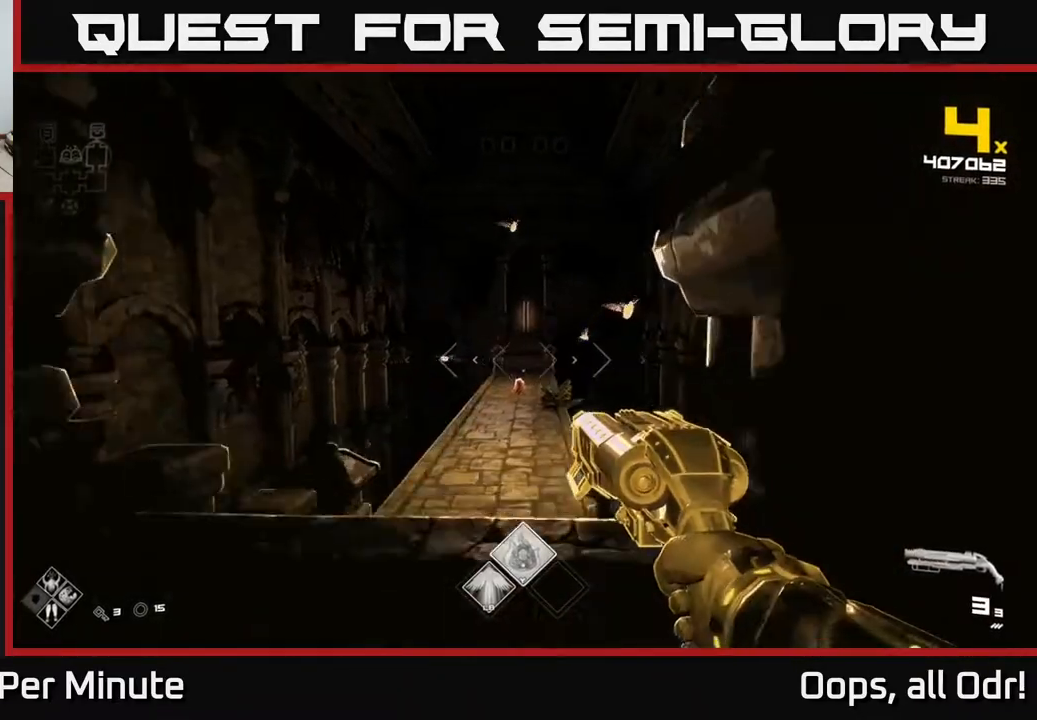
{"buttons": ["R2"], "left_stick": "center", "right_stick": "up-right", "events": [[67, "right_stick", "down-left"], [100, "R2", "down"], [133, "right_stick", "center"], [183, "left_stick", "center"], [217, "R2", "up"], [467, "R2", "down"], [467, "right_stick", "up-right"]]}
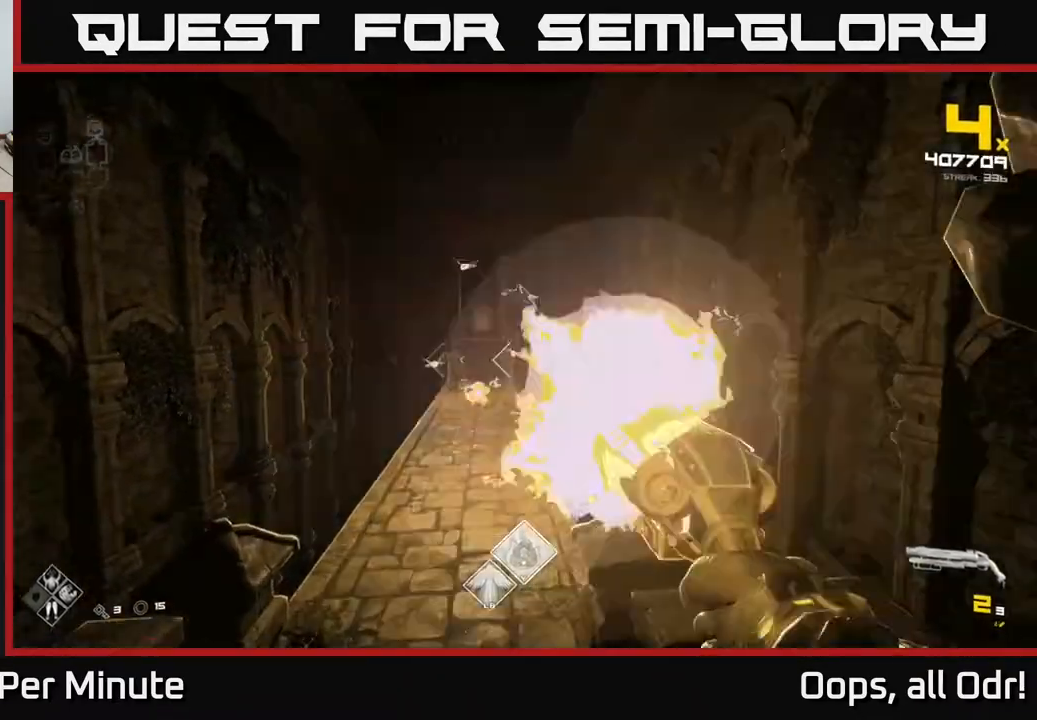
{"buttons": [], "left_stick": "center", "right_stick": "center", "events": [[67, "R2", "up"], [83, "right_stick", "center"], [200, "right_stick", "left"], [283, "R2", "down"], [283, "right_stick", "center"], [400, "R2", "up"]]}
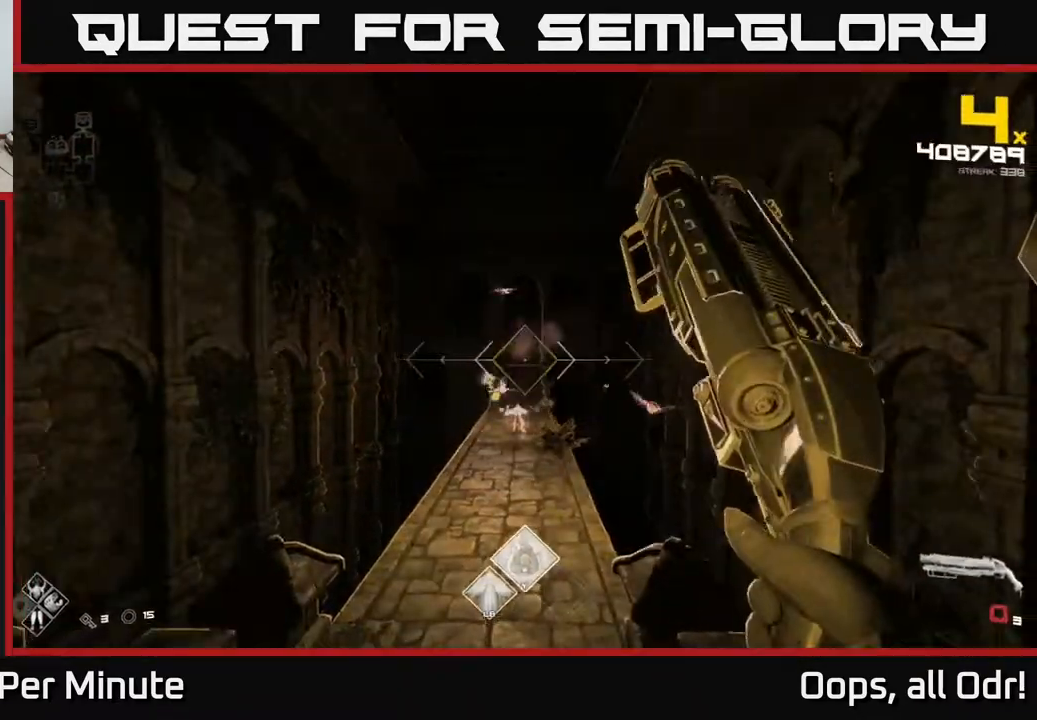
{"buttons": [], "left_stick": "center", "right_stick": "center", "events": [[67, "right_stick", "right"], [133, "left_stick", "down"], [200, "left_stick", "down-left"], [200, "right_stick", "center"], [300, "left_stick", "center"]]}
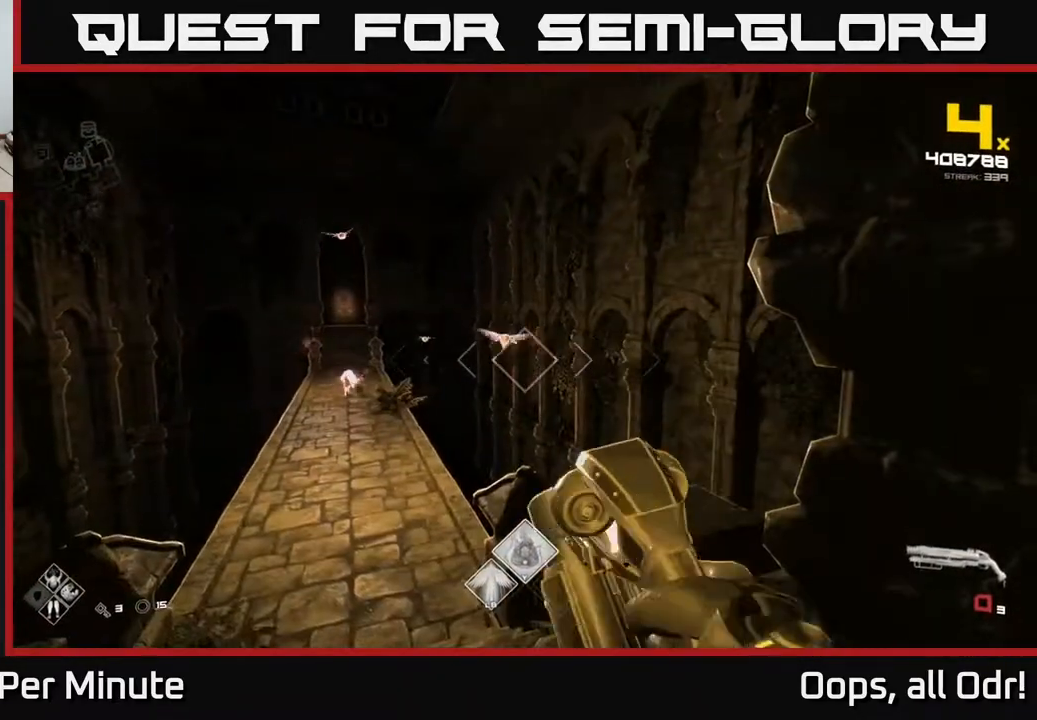
{"buttons": [], "left_stick": "left", "right_stick": "center", "events": [[300, "right_stick", "up-left"], [350, "R2", "down"], [350, "right_stick", "center"], [417, "left_stick", "left"], [467, "R2", "up"]]}
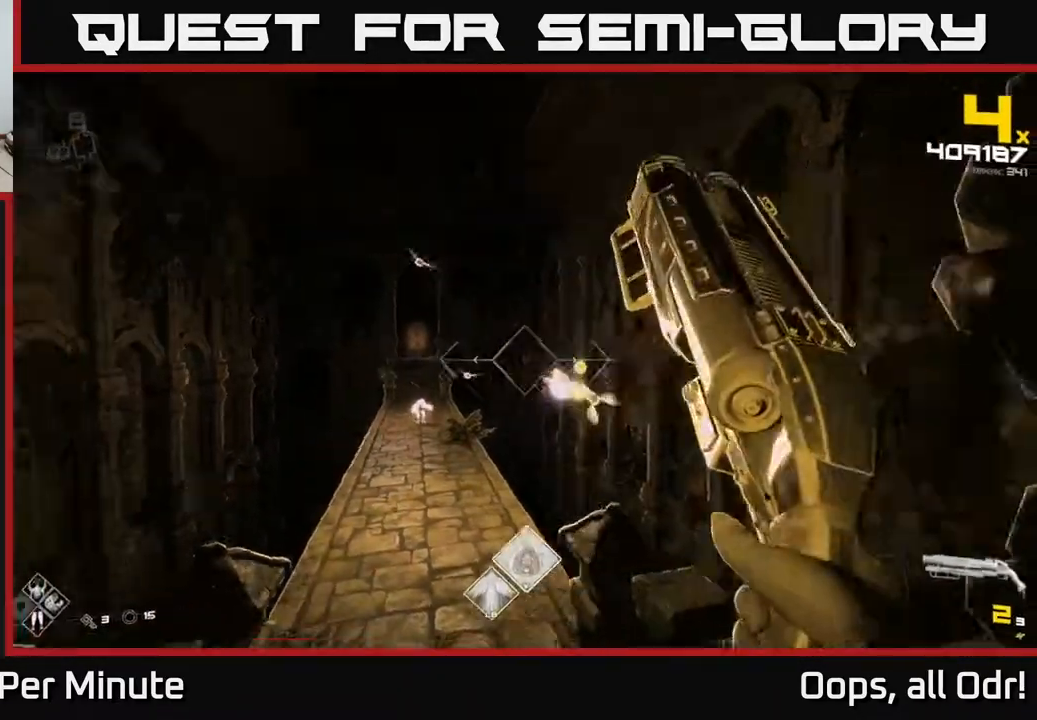
{"buttons": [], "left_stick": "down", "right_stick": "left", "events": [[17, "right_stick", "left"], [83, "left_stick", "center"], [100, "right_stick", "center"], [133, "R2", "down"], [250, "R2", "up"], [417, "right_stick", "up"], [467, "left_stick", "down"], [500, "right_stick", "left"]]}
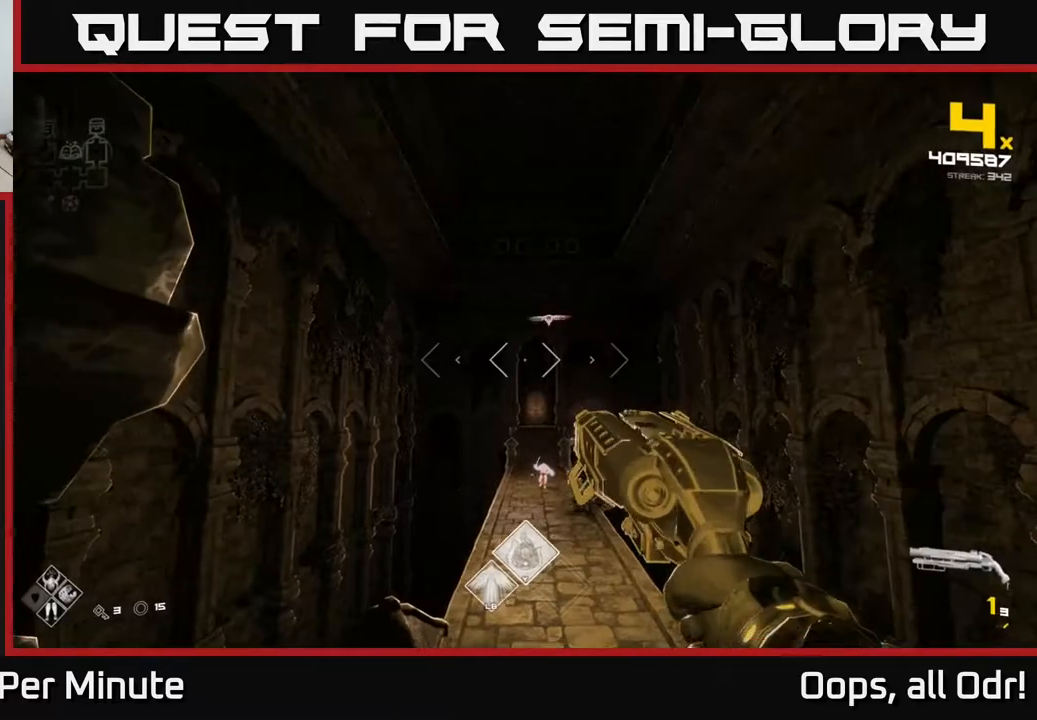
{"buttons": [], "left_stick": "right", "right_stick": "center", "events": [[17, "R2", "down"], [33, "right_stick", "center"], [150, "R2", "up"], [250, "left_stick", "center"], [500, "left_stick", "right"]]}
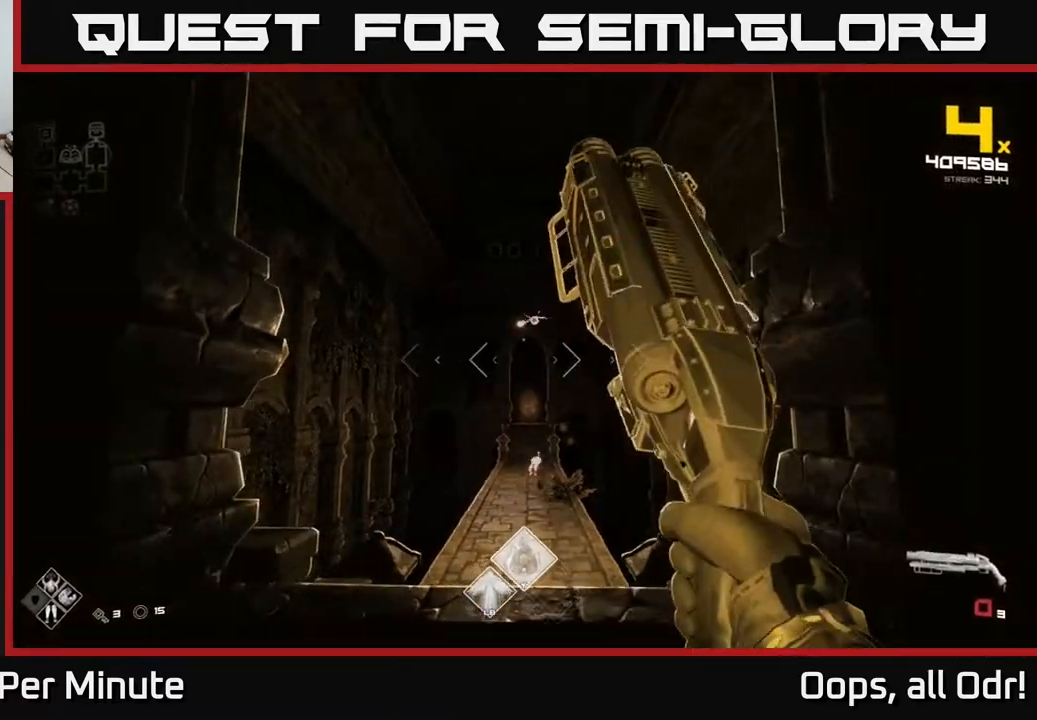
{"buttons": [], "left_stick": "center", "right_stick": "center", "events": [[117, "left_stick", "center"], [283, "left_stick", "up-right"], [400, "left_stick", "center"]]}
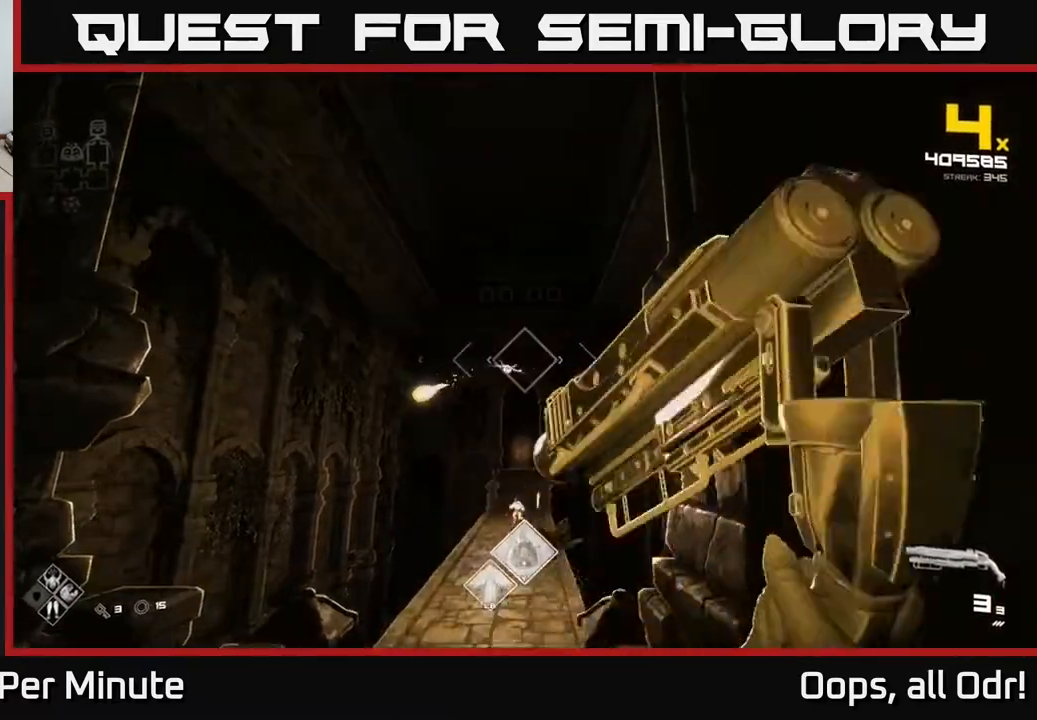
{"buttons": [], "left_stick": "center", "right_stick": "center", "events": [[17, "R2", "down"], [167, "R2", "up"], [217, "right_stick", "down"], [267, "left_stick", "right"], [350, "left_stick", "center"], [367, "right_stick", "center"]]}
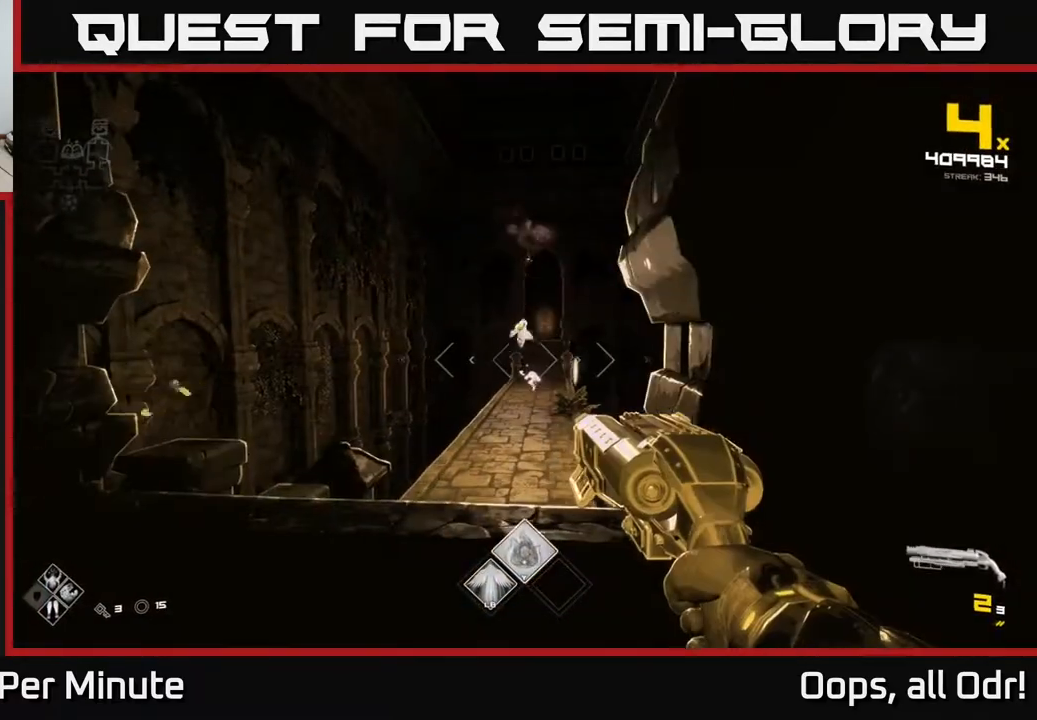
{"buttons": [], "left_stick": "up-left", "right_stick": "center", "events": [[33, "left_stick", "left"], [183, "left_stick", "center"], [200, "right_stick", "down-right"], [250, "right_stick", "center"], [350, "left_stick", "up-left"]]}
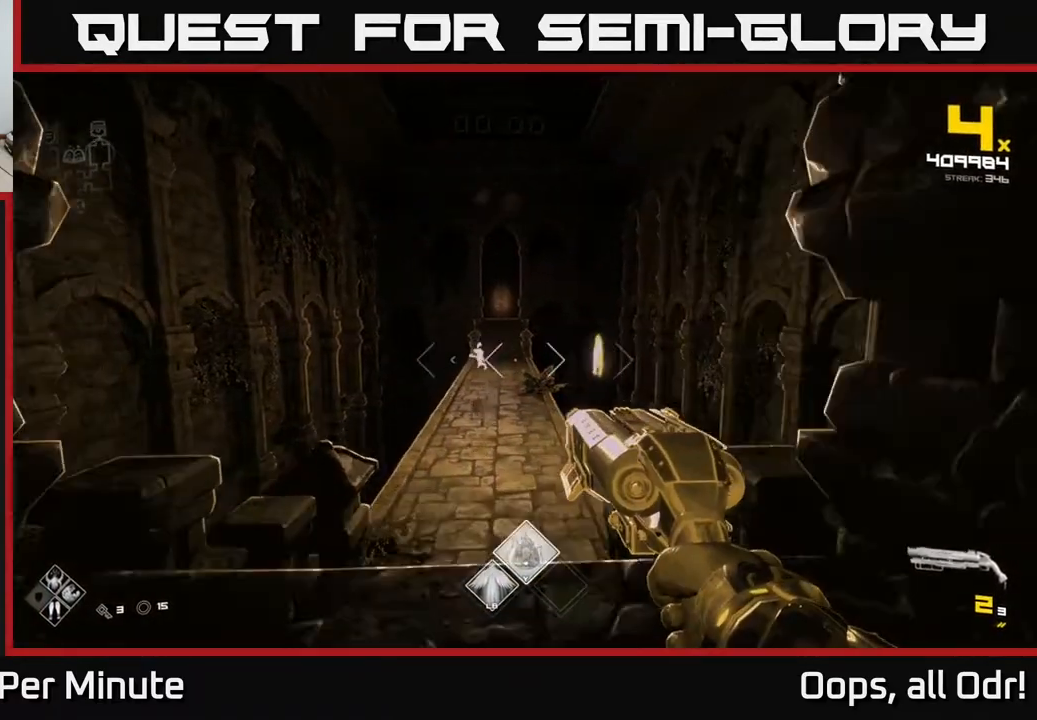
{"buttons": [], "left_stick": "up", "right_stick": "center", "events": [[33, "left_stick", "up"]]}
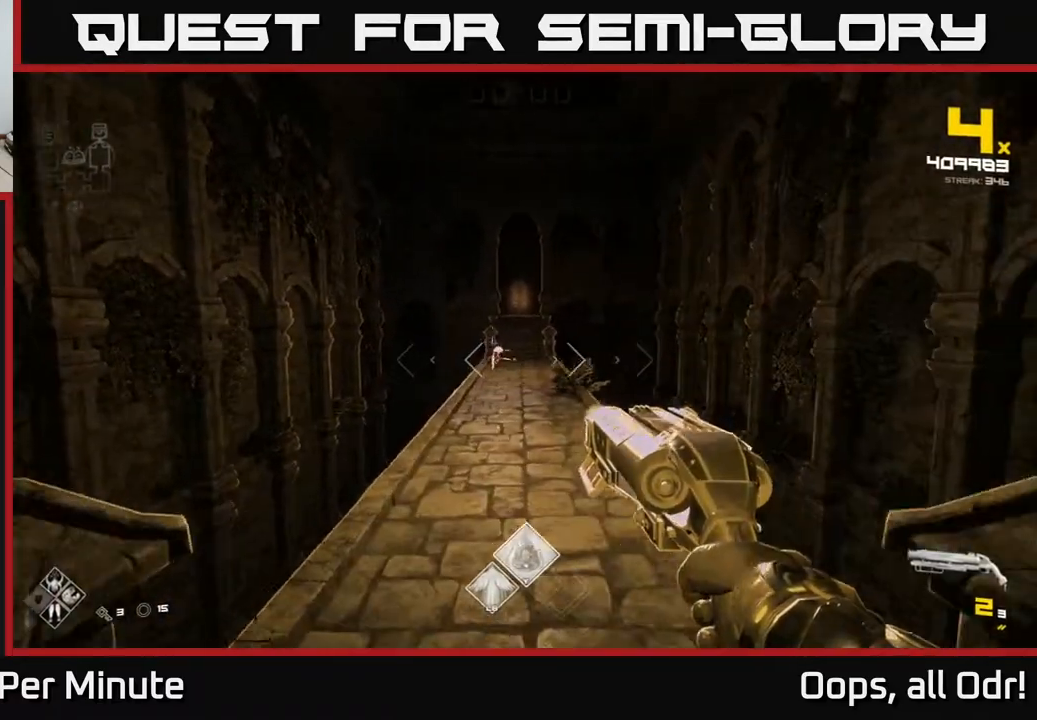
{"buttons": [], "left_stick": "up", "right_stick": "center", "events": [[250, "right_stick", "up-left"], [317, "R2", "down"], [333, "right_stick", "center"], [417, "R2", "up"]]}
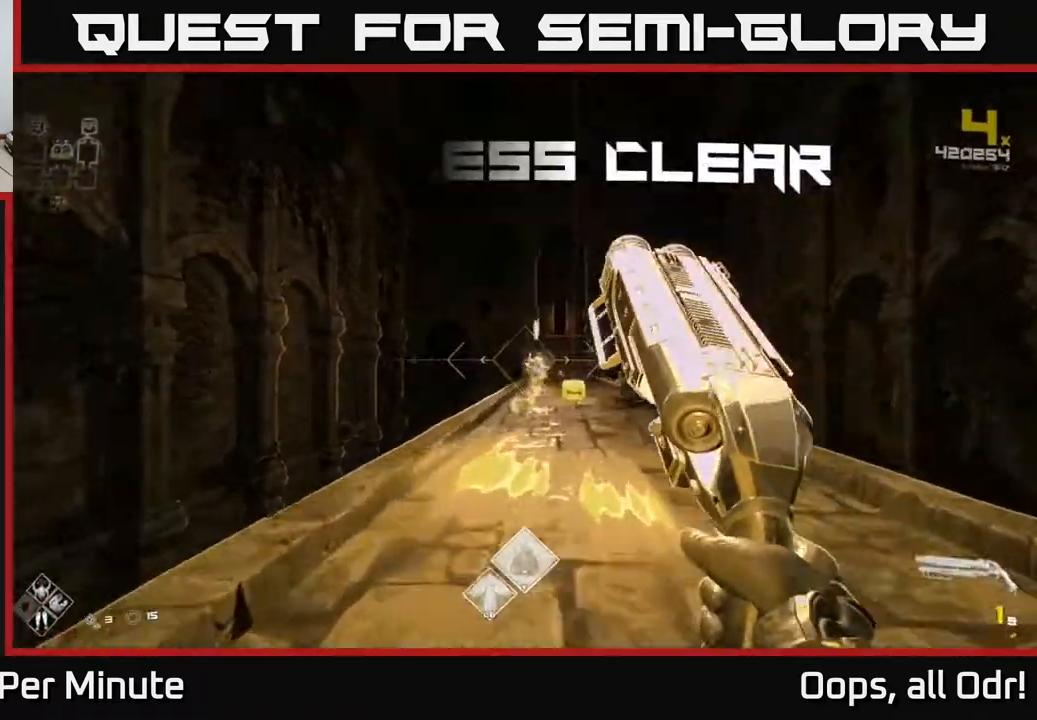
{"buttons": [], "left_stick": "up", "right_stick": "center", "events": [[117, "R2", "down"], [183, "R2", "up"]]}
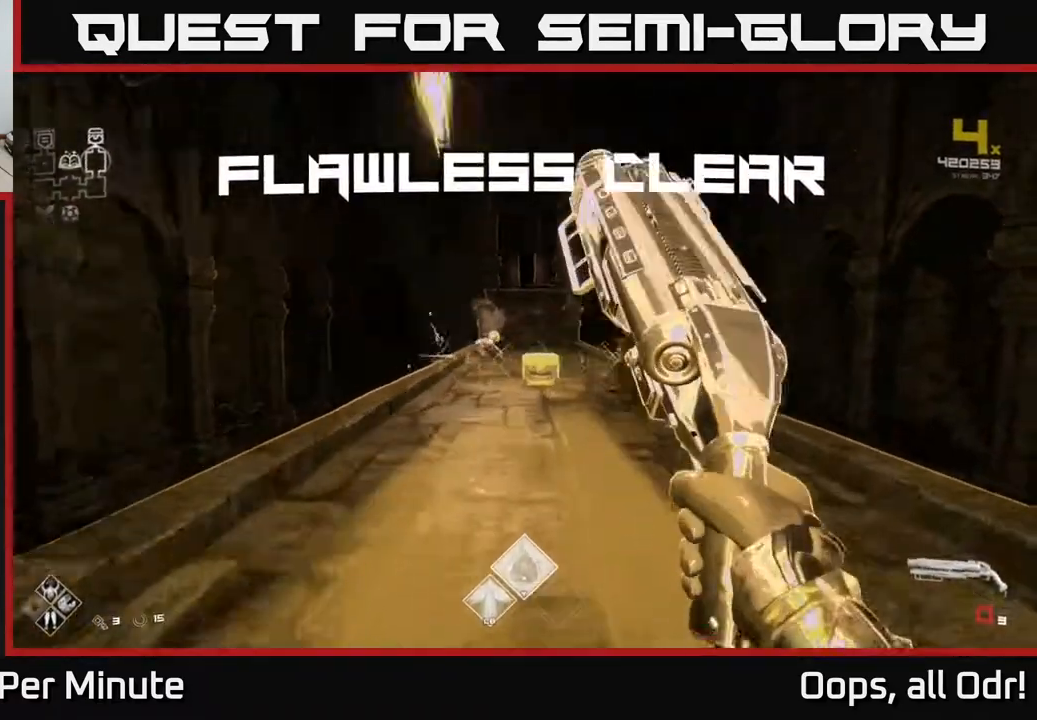
{"buttons": [], "left_stick": "up", "right_stick": "center", "events": []}
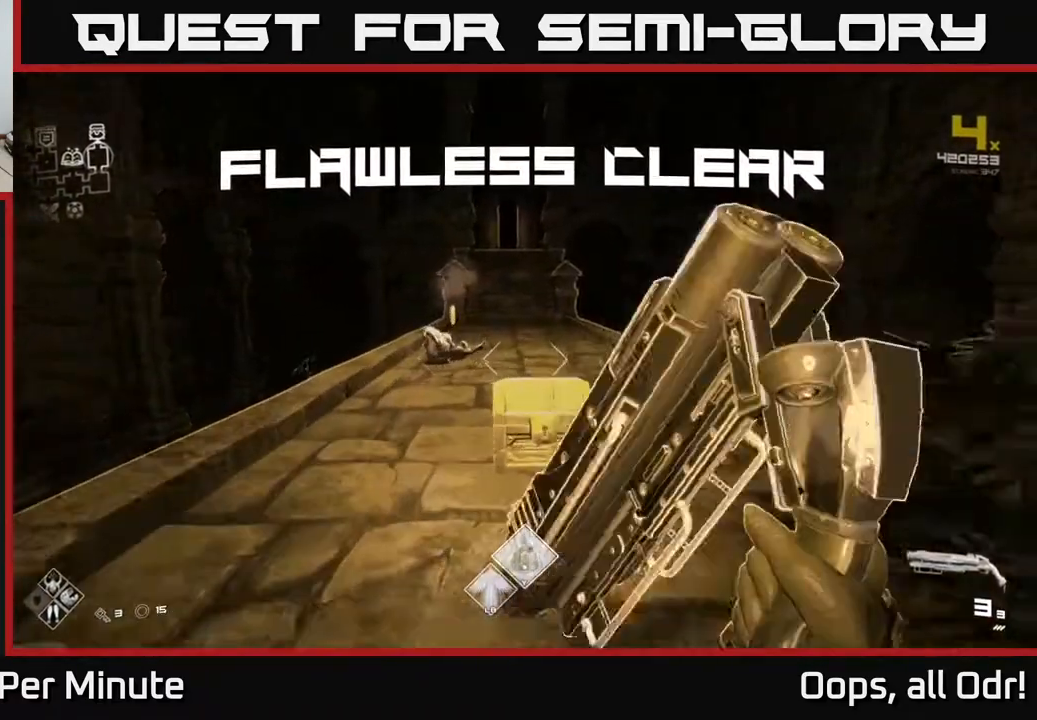
{"buttons": [], "left_stick": "down", "right_stick": "center", "events": [[100, "right_stick", "down"], [200, "right_stick", "center"], [300, "X", "down"], [300, "left_stick", "center"], [367, "left_stick", "down"], [383, "X", "up"]]}
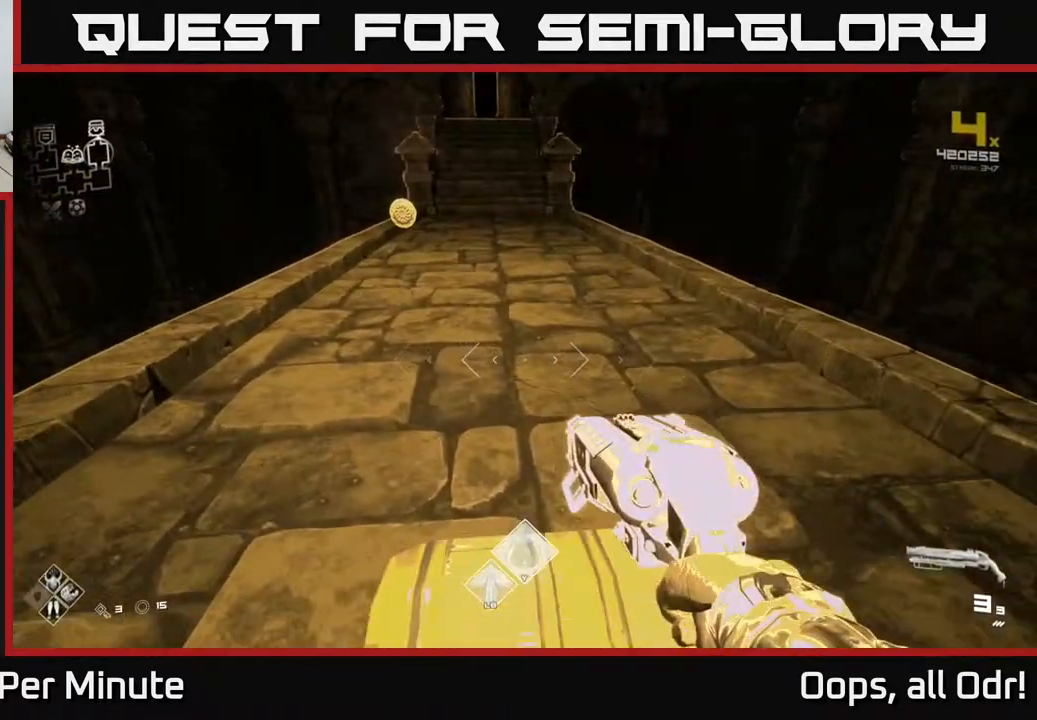
{"buttons": [], "left_stick": "center", "right_stick": "center", "events": [[100, "X", "down"], [133, "left_stick", "center"], [200, "X", "up"]]}
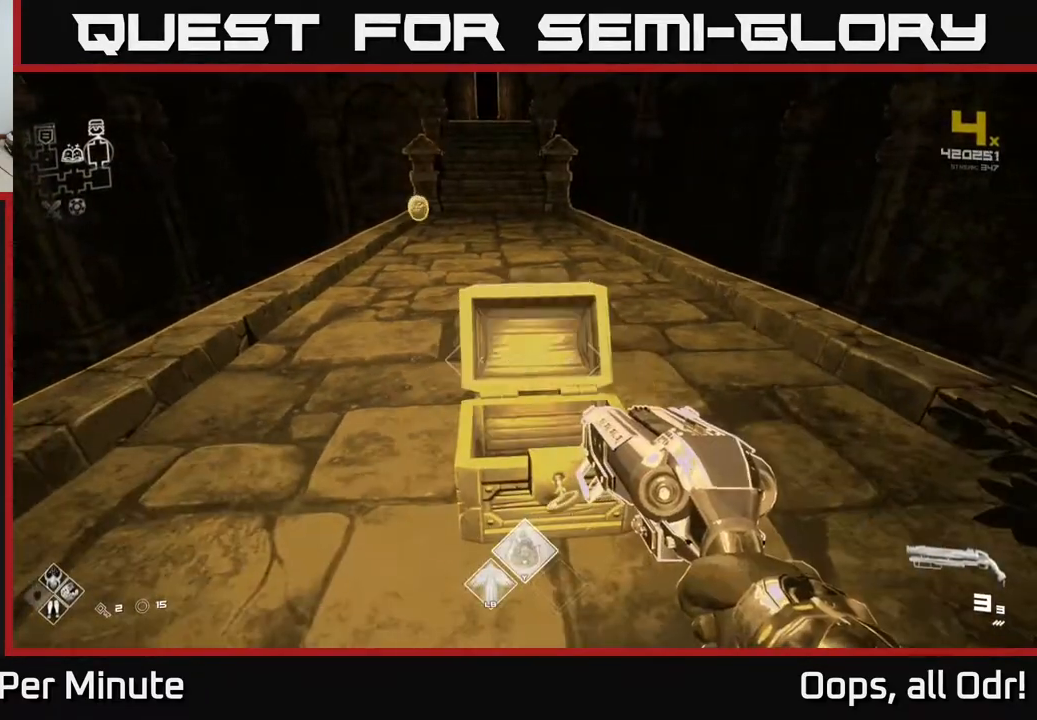
{"buttons": [], "left_stick": "center", "right_stick": "center", "events": [[233, "left_stick", "up-right"], [300, "left_stick", "center"]]}
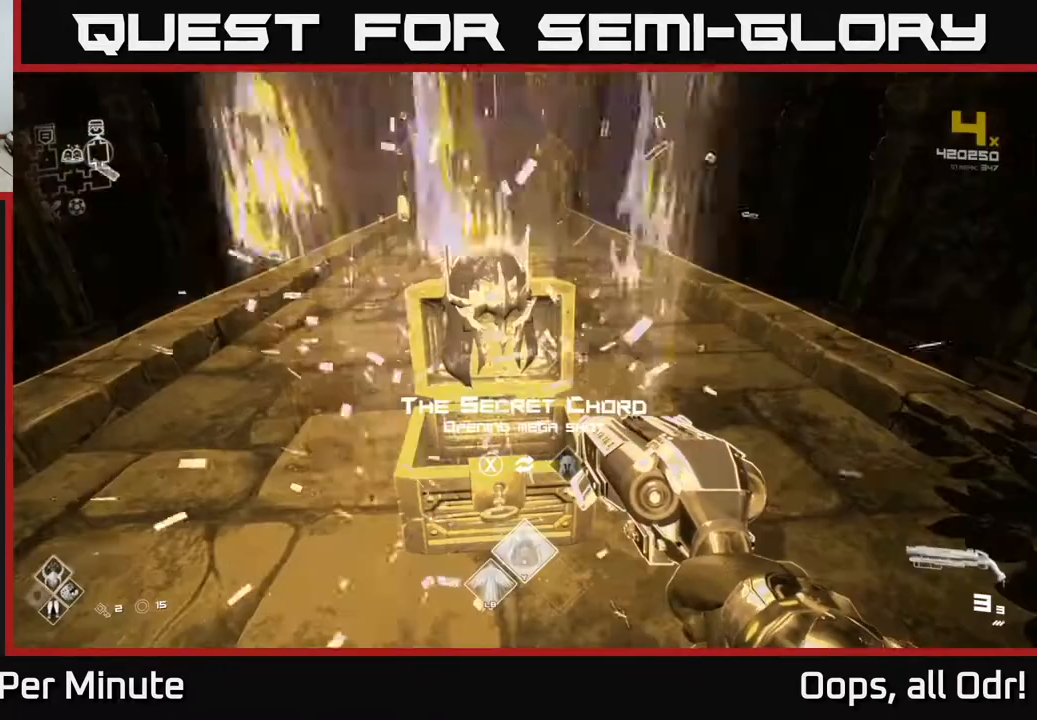
{"buttons": [], "left_stick": "center", "right_stick": "center", "events": []}
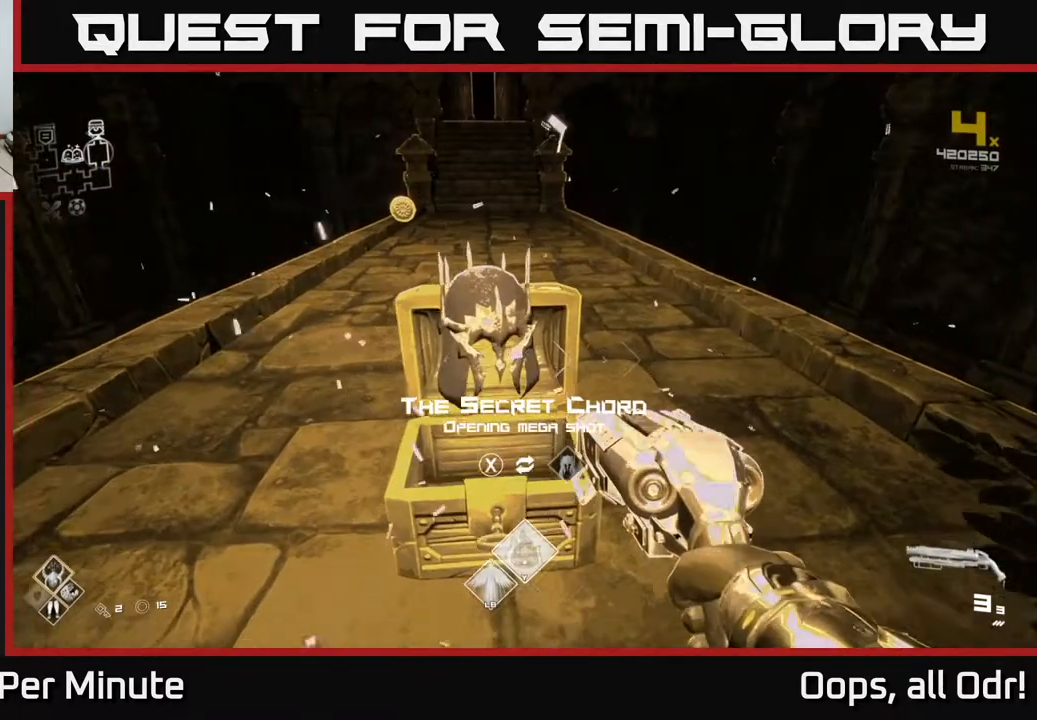
{"buttons": [], "left_stick": "center", "right_stick": "center", "events": [[17, "left_stick", "up"], [200, "left_stick", "center"]]}
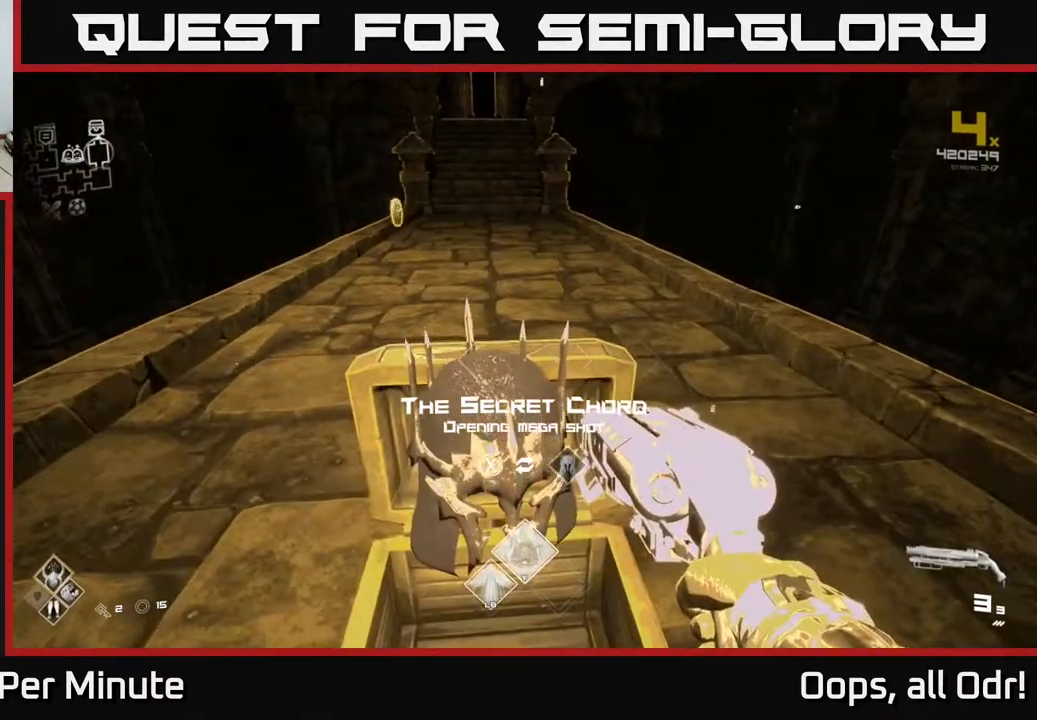
{"buttons": [], "left_stick": "up", "right_stick": "center", "events": [[33, "left_stick", "up"], [100, "right_stick", "up-left"], [150, "right_stick", "center"]]}
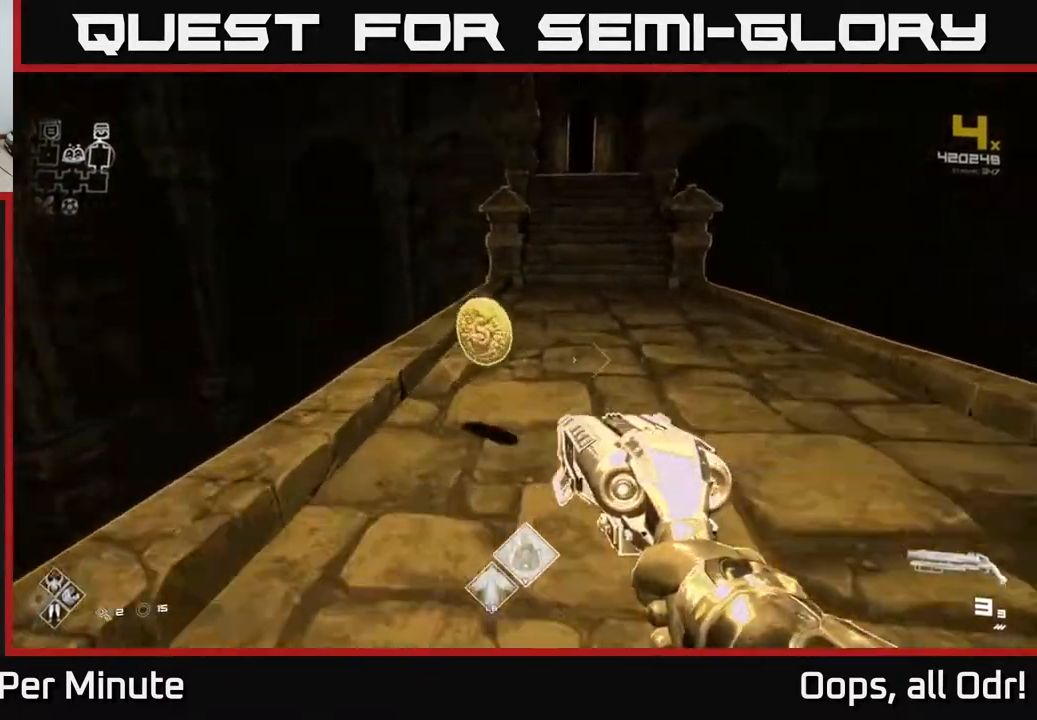
{"buttons": [], "left_stick": "center", "right_stick": "right", "events": [[217, "right_stick", "right"], [267, "left_stick", "right"], [333, "left_stick", "down-right"], [450, "left_stick", "center"]]}
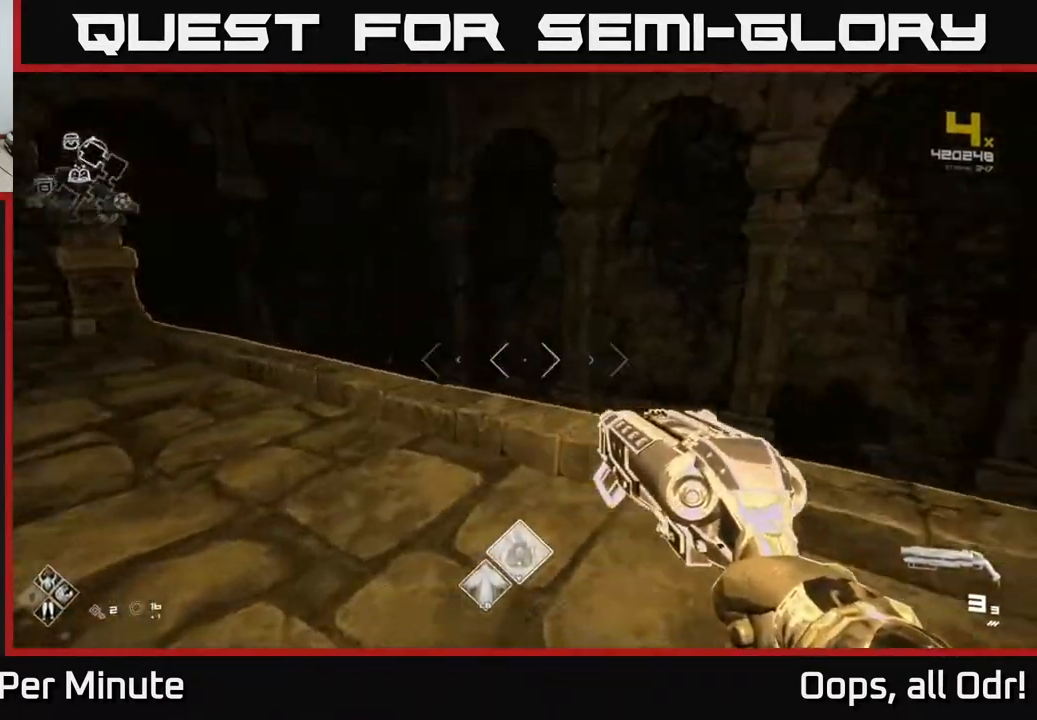
{"buttons": [], "left_stick": "up", "right_stick": "left", "events": [[200, "right_stick", "left"], [333, "left_stick", "up"]]}
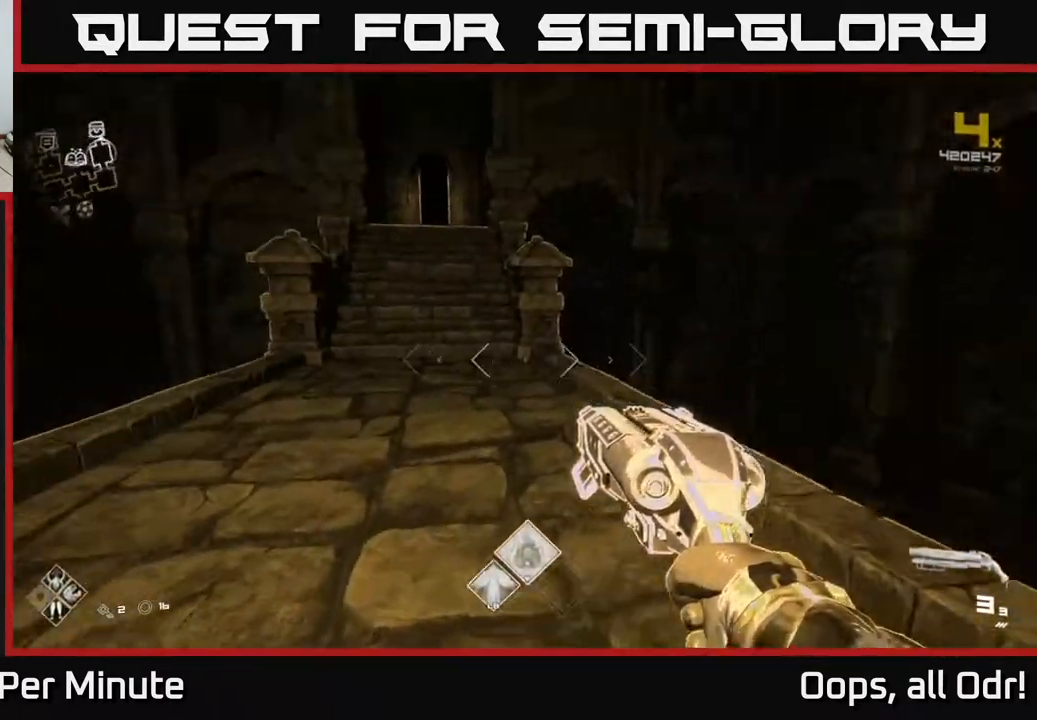
{"buttons": [], "left_stick": "up", "right_stick": "center", "events": [[150, "right_stick", "center"]]}
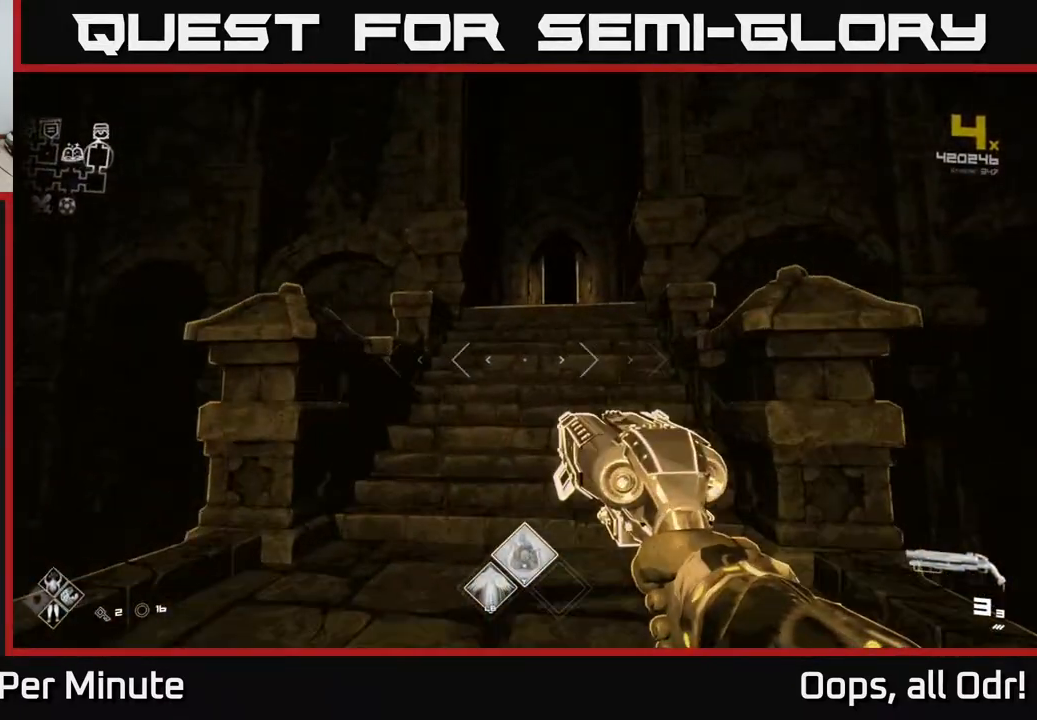
{"buttons": ["SELECT"], "left_stick": "center", "right_stick": "center", "events": [[150, "left_stick", "center"], [233, "SELECT", "down"]]}
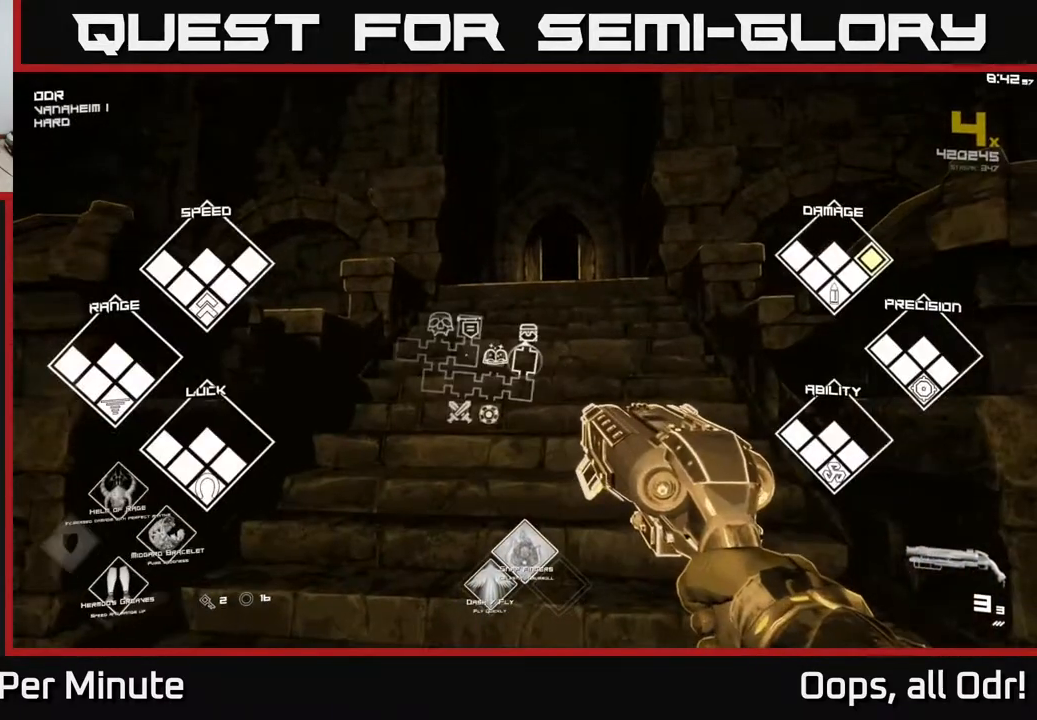
{"buttons": ["SELECT"], "left_stick": "center", "right_stick": "center", "events": []}
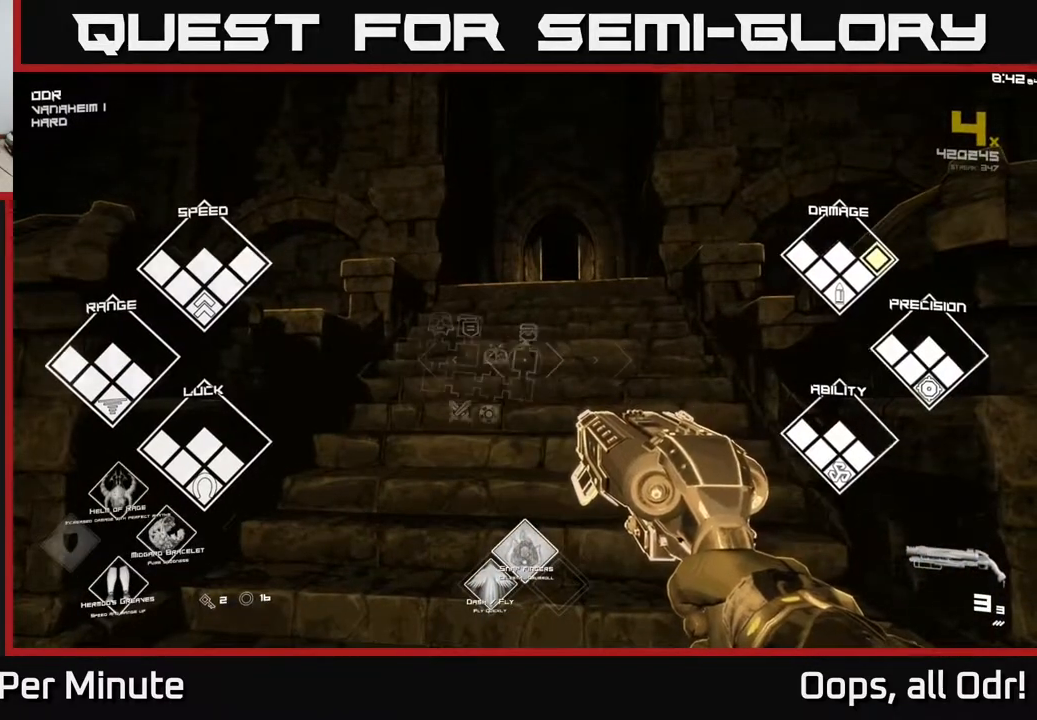
{"buttons": [], "left_stick": "up", "right_stick": "center", "events": [[17, "SELECT", "up"], [233, "left_stick", "up"]]}
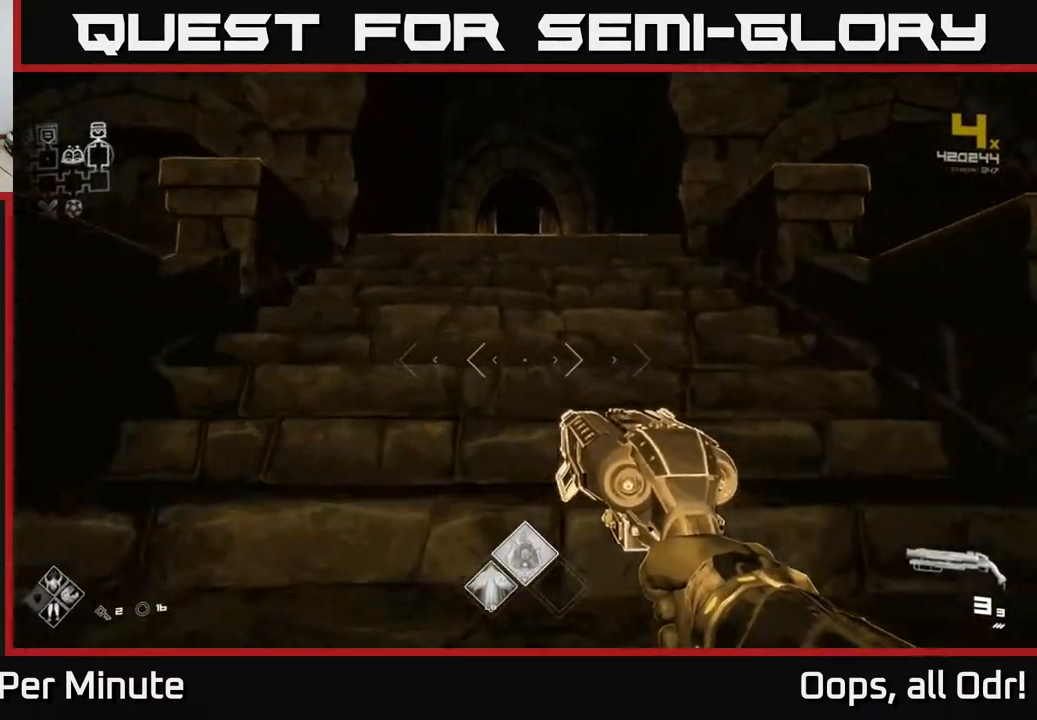
{"buttons": [], "left_stick": "up", "right_stick": "center", "events": []}
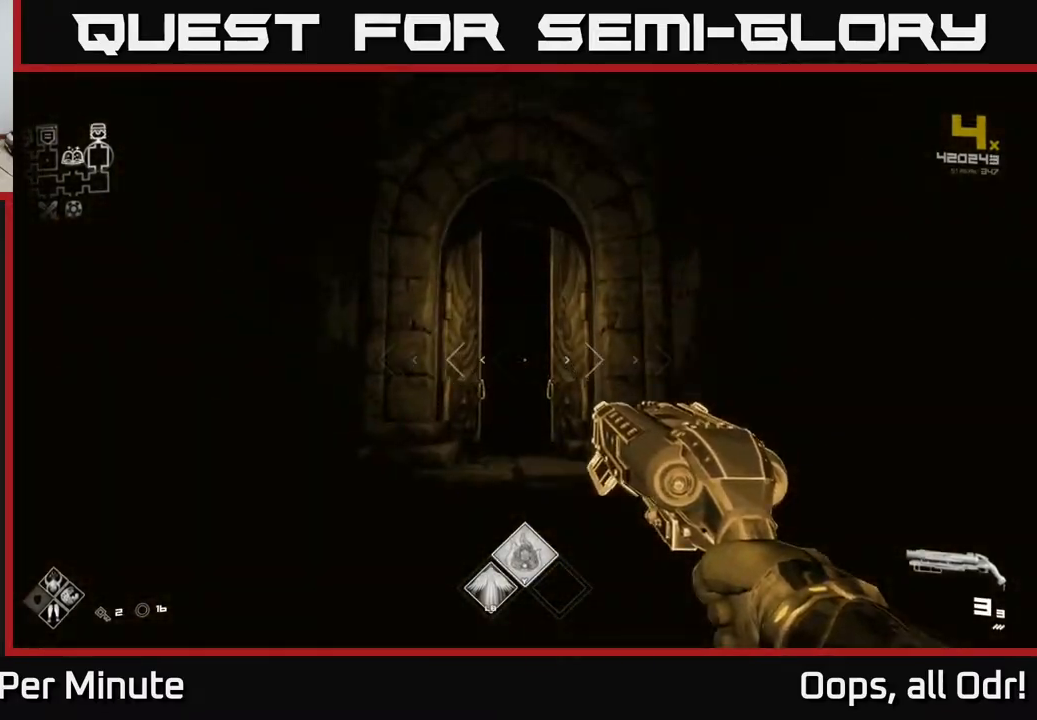
{"buttons": [], "left_stick": "up", "right_stick": "down", "events": [[433, "right_stick", "down"]]}